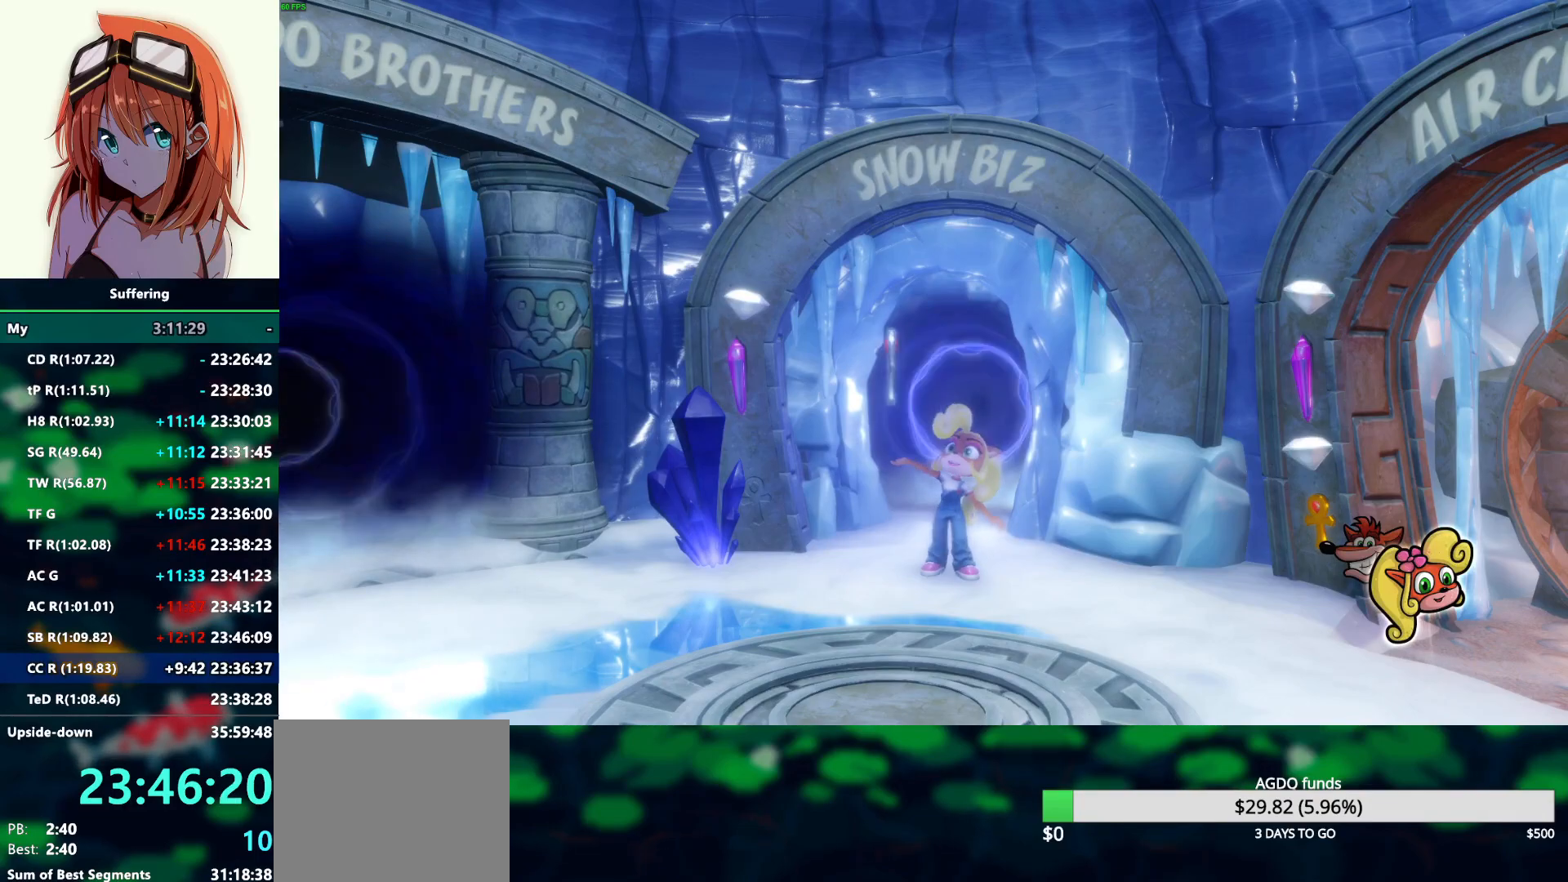
Gameplay with a controller (PlayStation layout); each line is a JSON object with the inputs held at the frame after it. "events" lists button and stick changes between this image and that frame as [ms after this image, input, new state], when the widget could be followed in between.
{"buttons": [], "left_stick": "down", "right_stick": "center", "events": [[100, "left_stick", "down"]]}
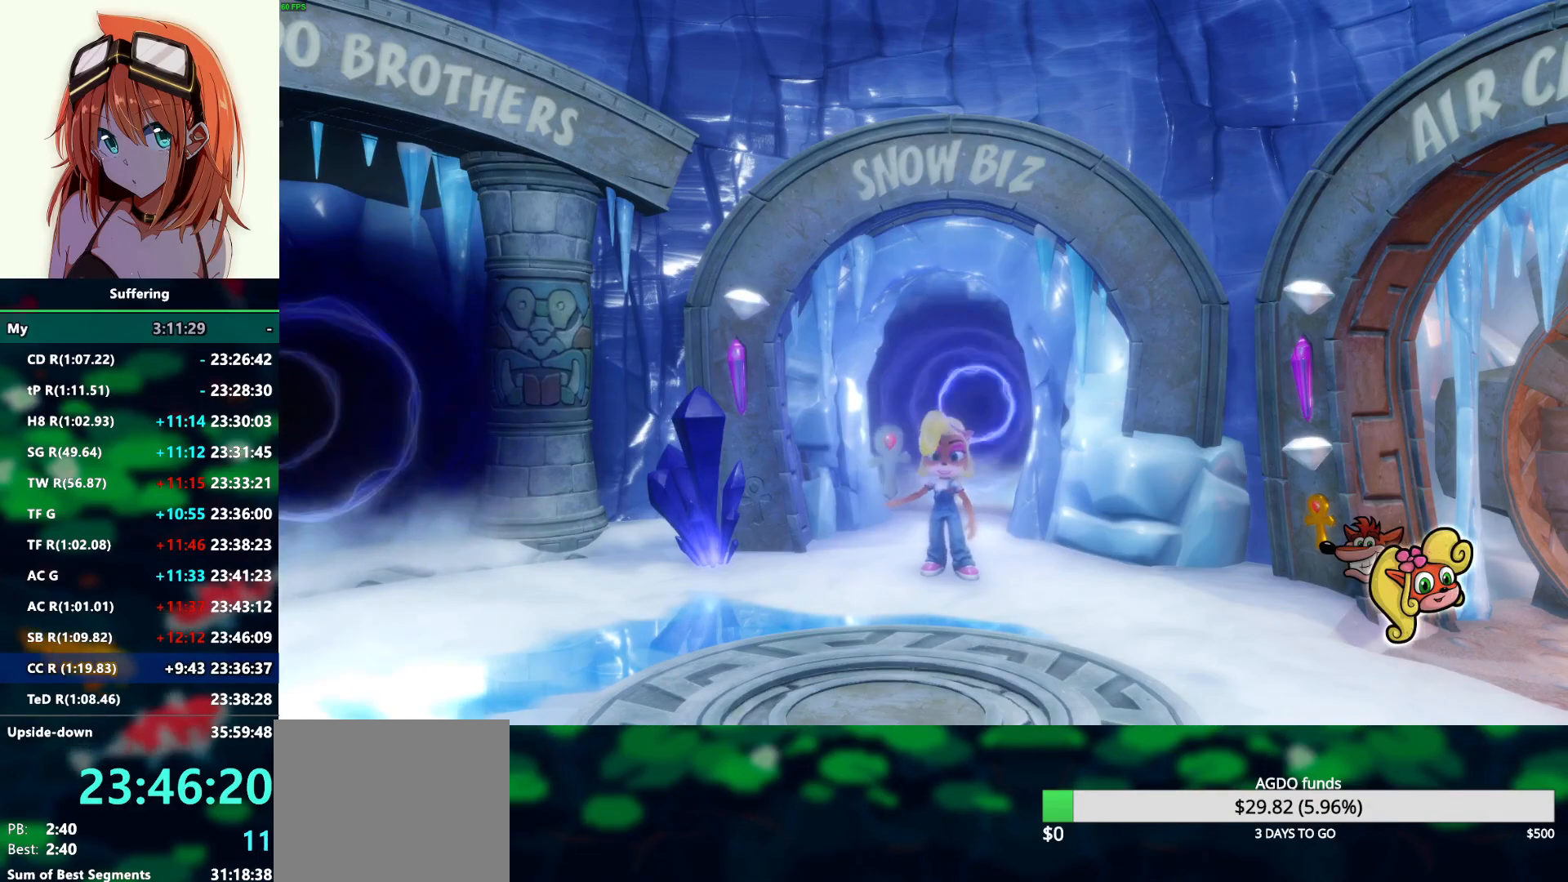
{"buttons": [], "left_stick": "down", "right_stick": "center", "events": [[100, "TRIANGLE", "down"], [217, "TRIANGLE", "up"], [333, "TRIANGLE", "down"], [450, "TRIANGLE", "up"]]}
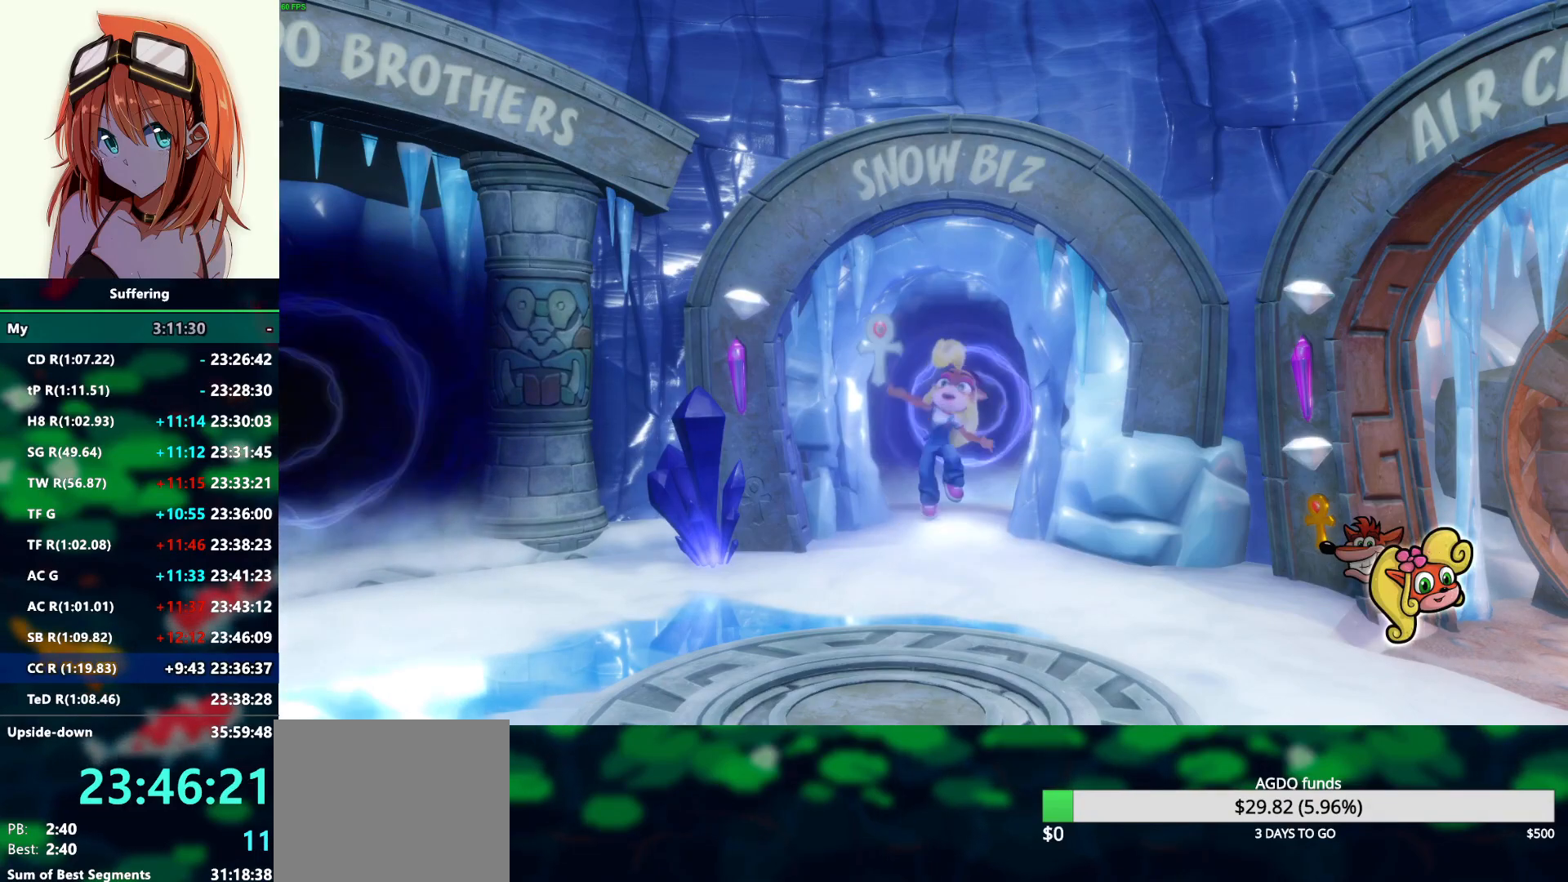
{"buttons": ["TRIANGLE"], "left_stick": "down", "right_stick": "center", "events": [[50, "TRIANGLE", "down"], [183, "TRIANGLE", "up"], [267, "TRIANGLE", "down"], [400, "TRIANGLE", "up"], [467, "TRIANGLE", "down"]]}
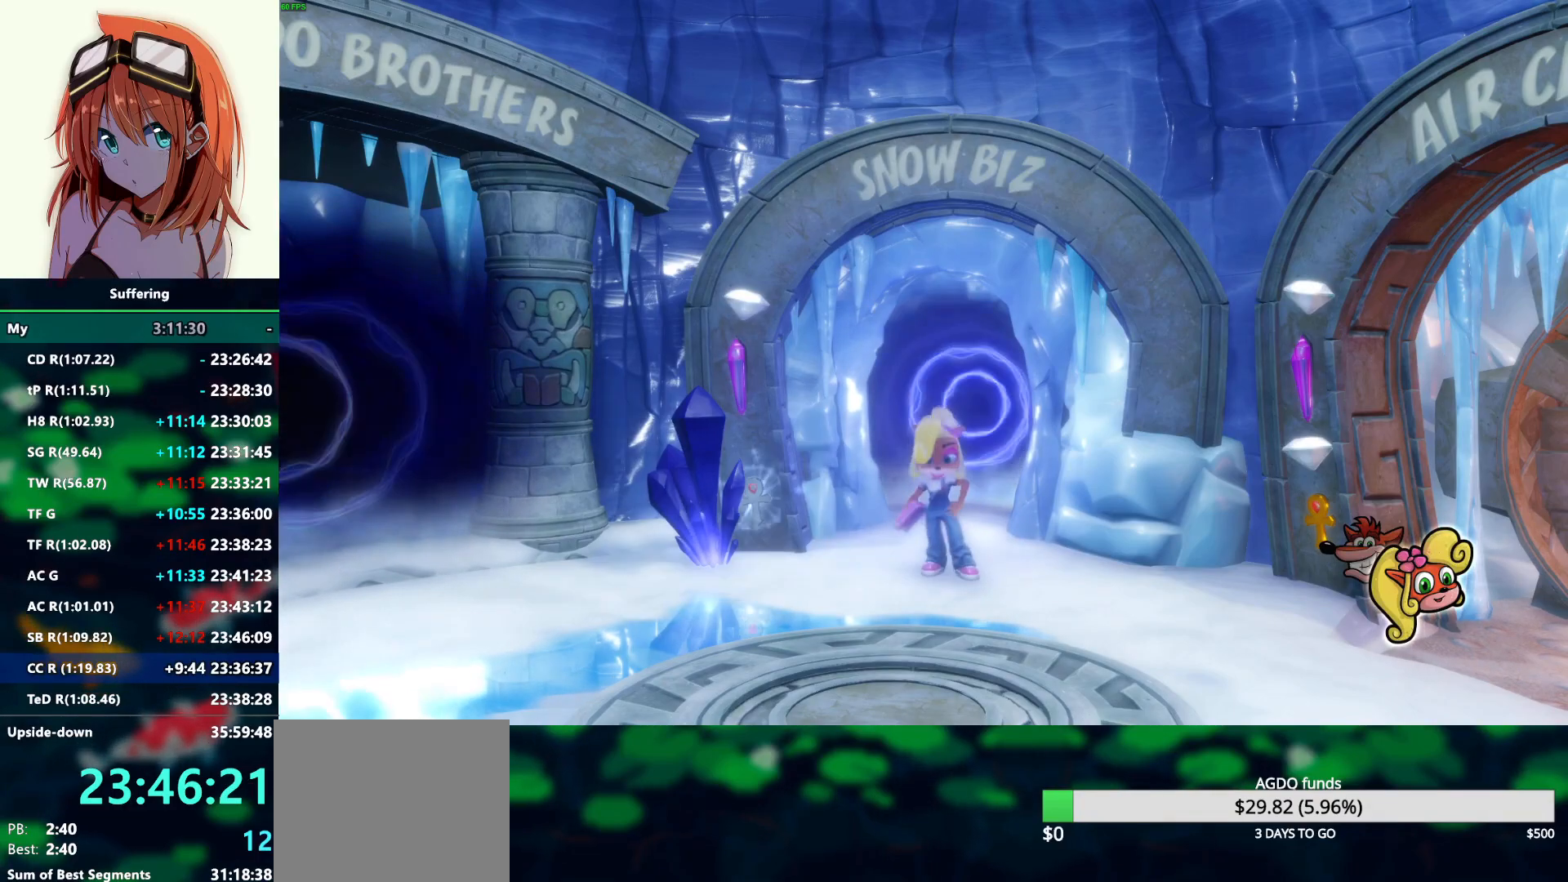
{"buttons": [], "left_stick": "down-left", "right_stick": "center", "events": [[83, "left_stick", "down-left"], [100, "TRIANGLE", "up"], [167, "TRIANGLE", "down"], [300, "TRIANGLE", "up"]]}
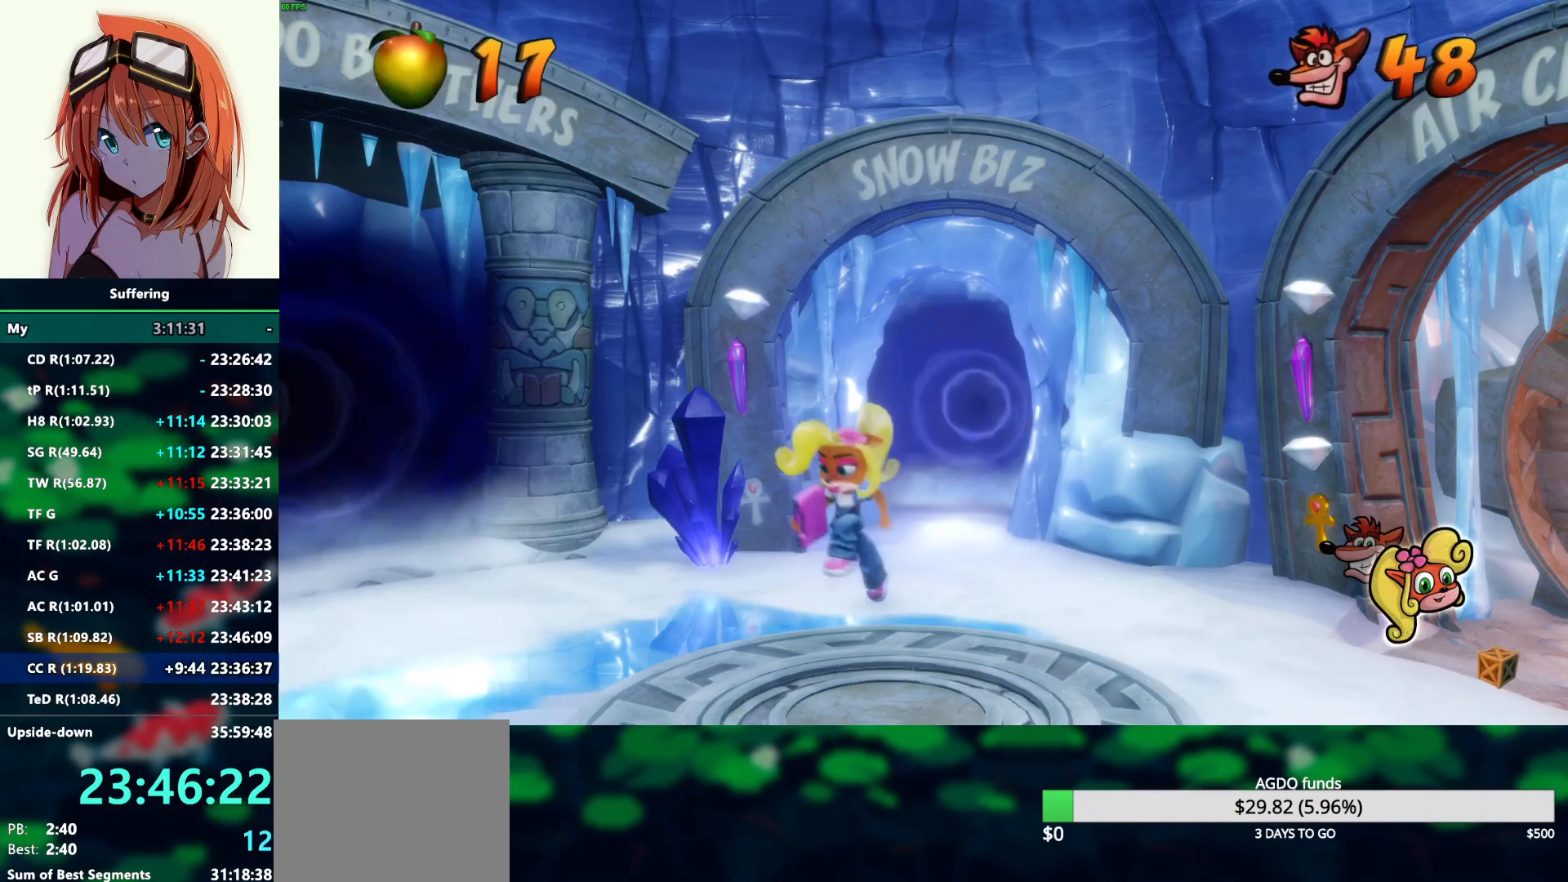
{"buttons": [], "left_stick": "down-left", "right_stick": "center", "events": [[117, "R1", "down"], [200, "SQUARE", "down"], [267, "R1", "up"], [283, "CROSS", "down"], [333, "SQUARE", "up"], [383, "CROSS", "up"]]}
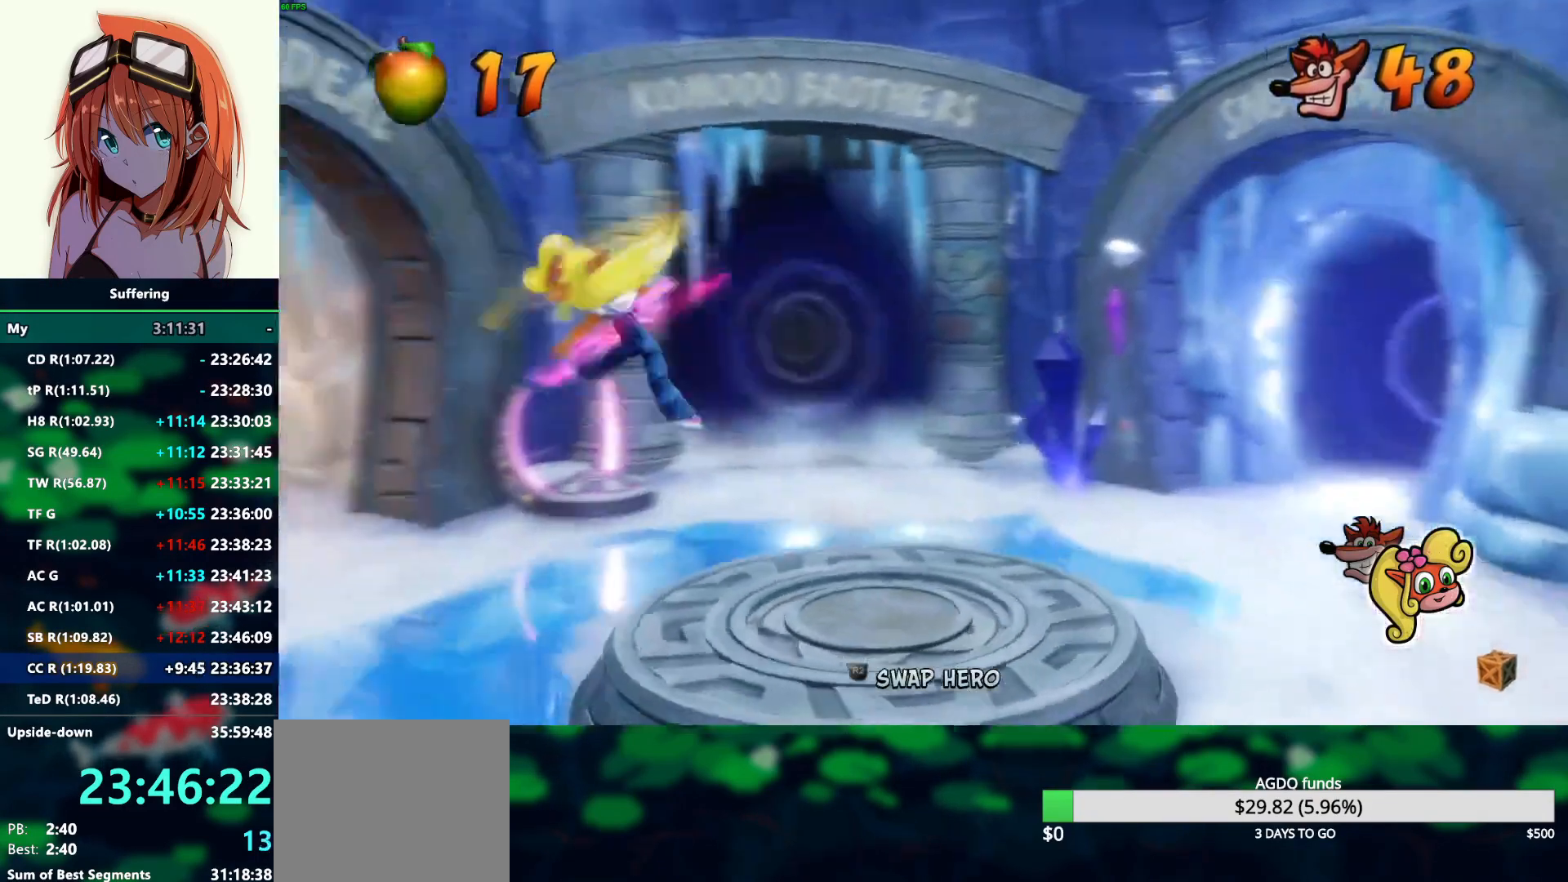
{"buttons": [], "left_stick": "left", "right_stick": "center", "events": [[300, "left_stick", "left"], [383, "CROSS", "down"], [483, "CROSS", "up"]]}
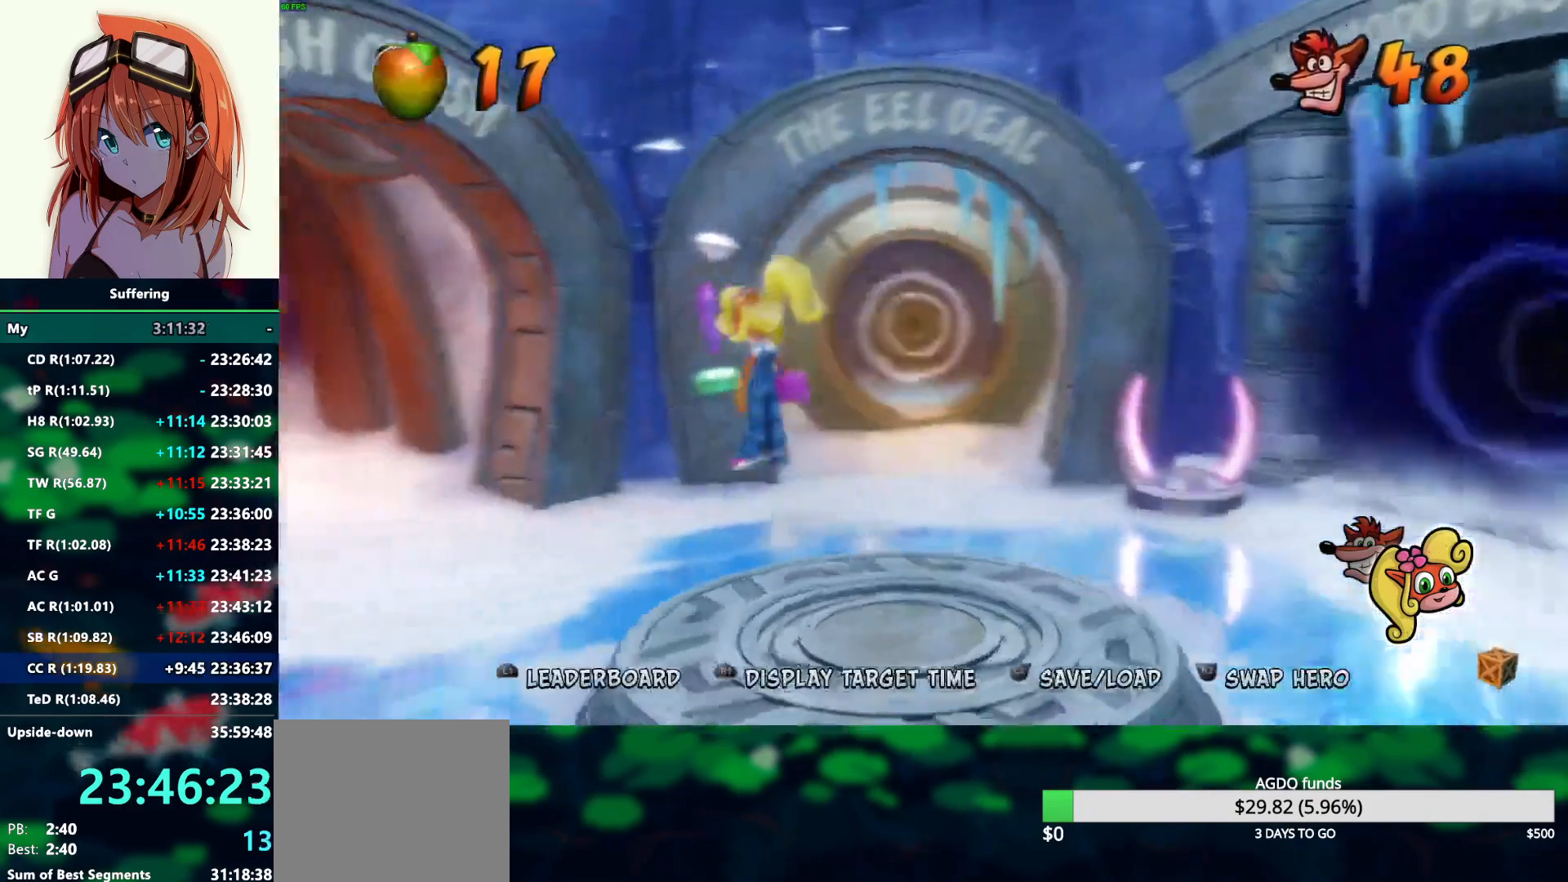
{"buttons": [], "left_stick": "left", "right_stick": "center", "events": []}
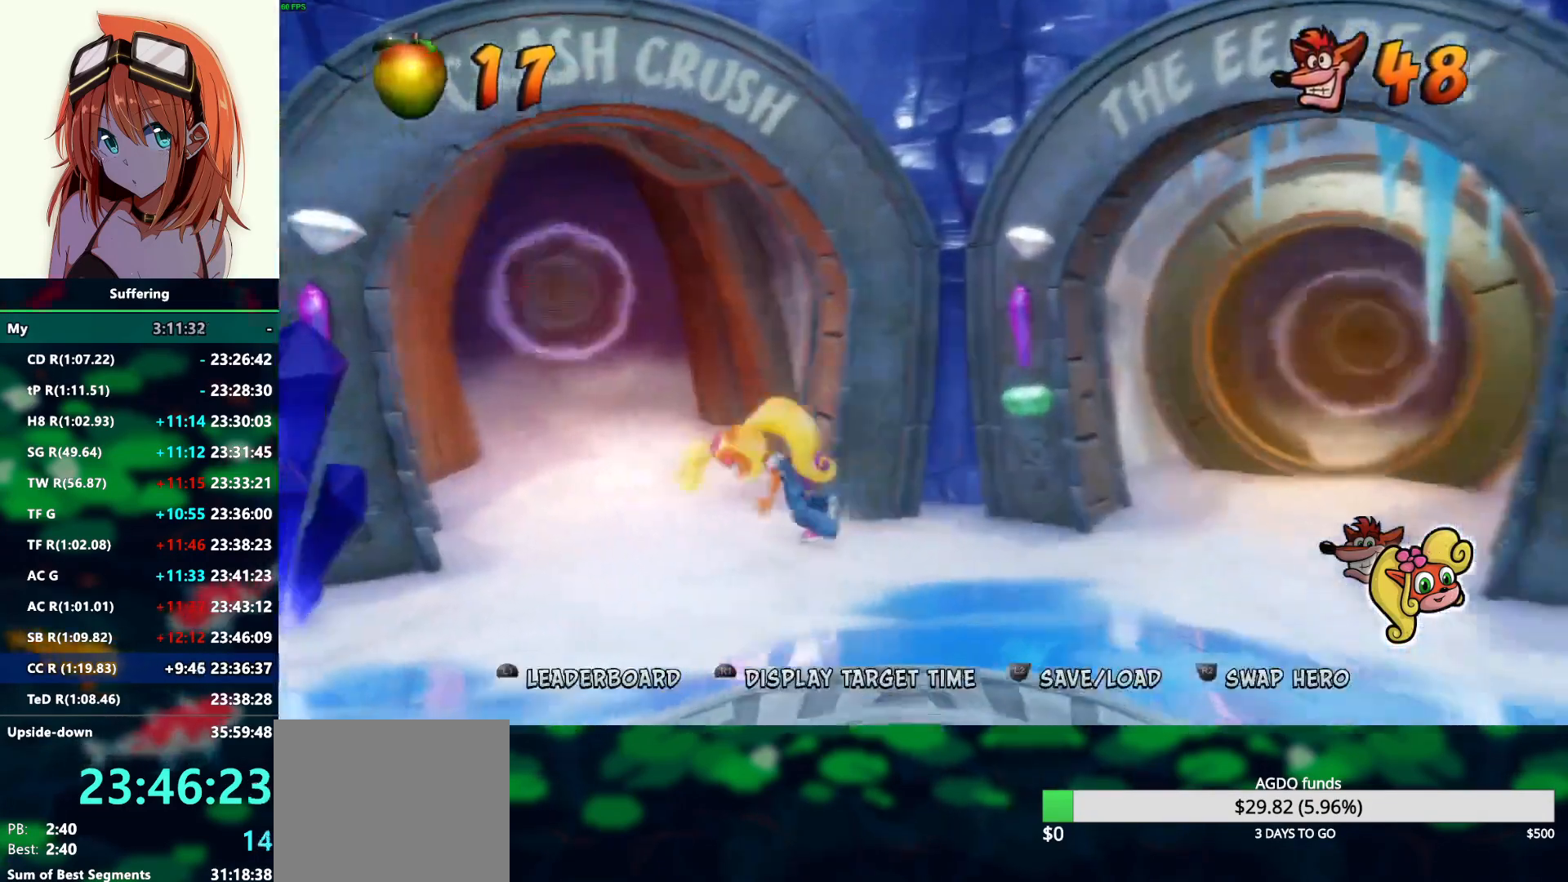
{"buttons": [], "left_stick": "up", "right_stick": "center", "events": [[133, "left_stick", "up-left"], [200, "R1", "down"], [317, "SQUARE", "down"], [367, "CROSS", "down"], [367, "R1", "up"], [383, "SQUARE", "up"], [433, "left_stick", "up"], [450, "CROSS", "up"]]}
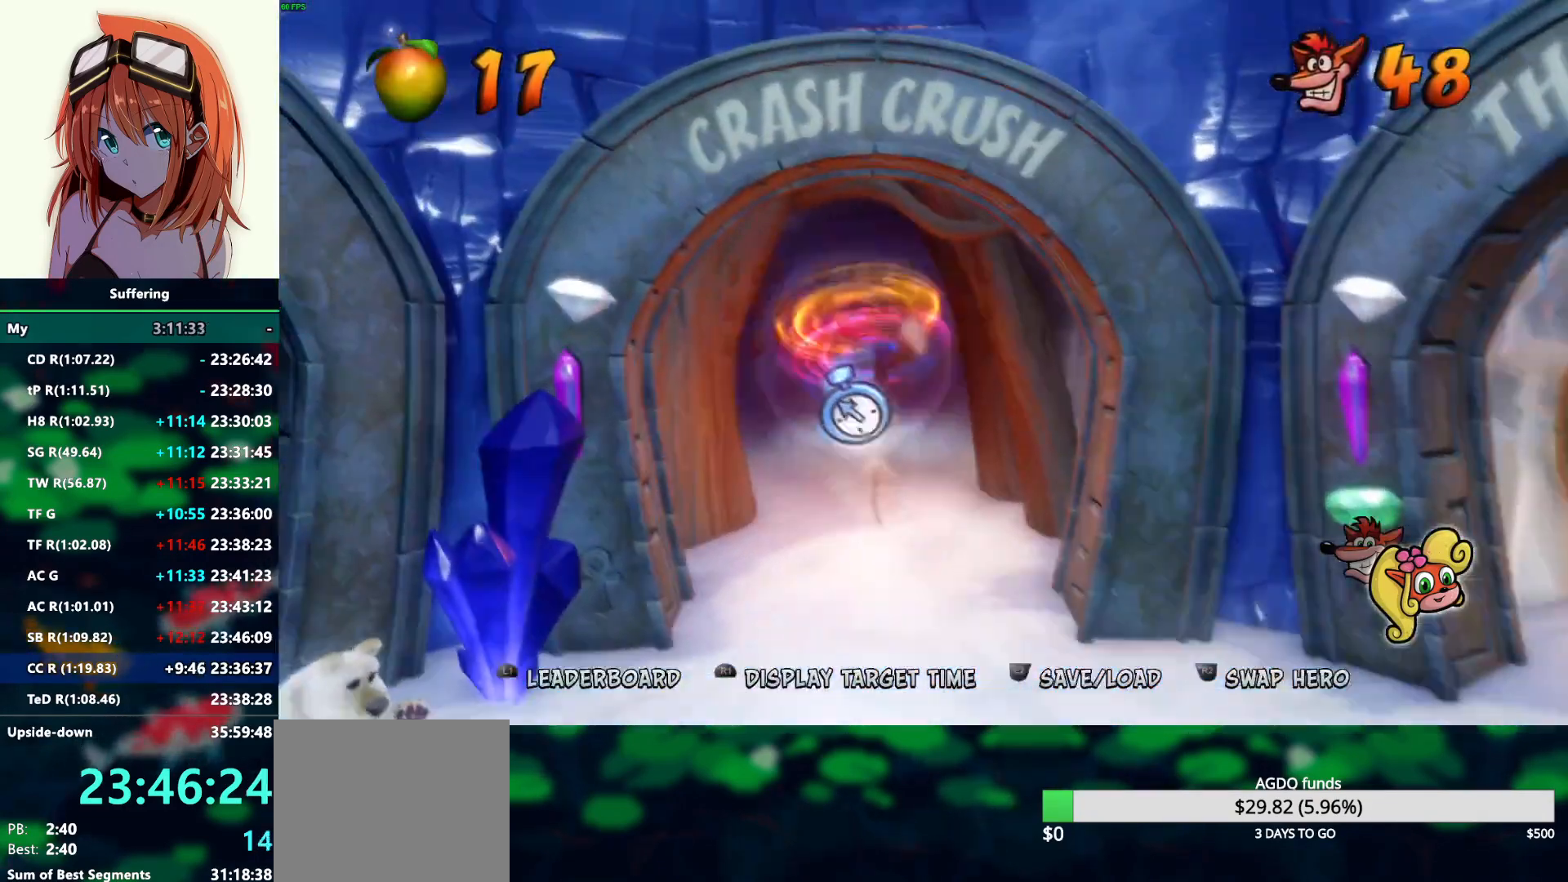
{"buttons": [], "left_stick": "up", "right_stick": "center", "events": []}
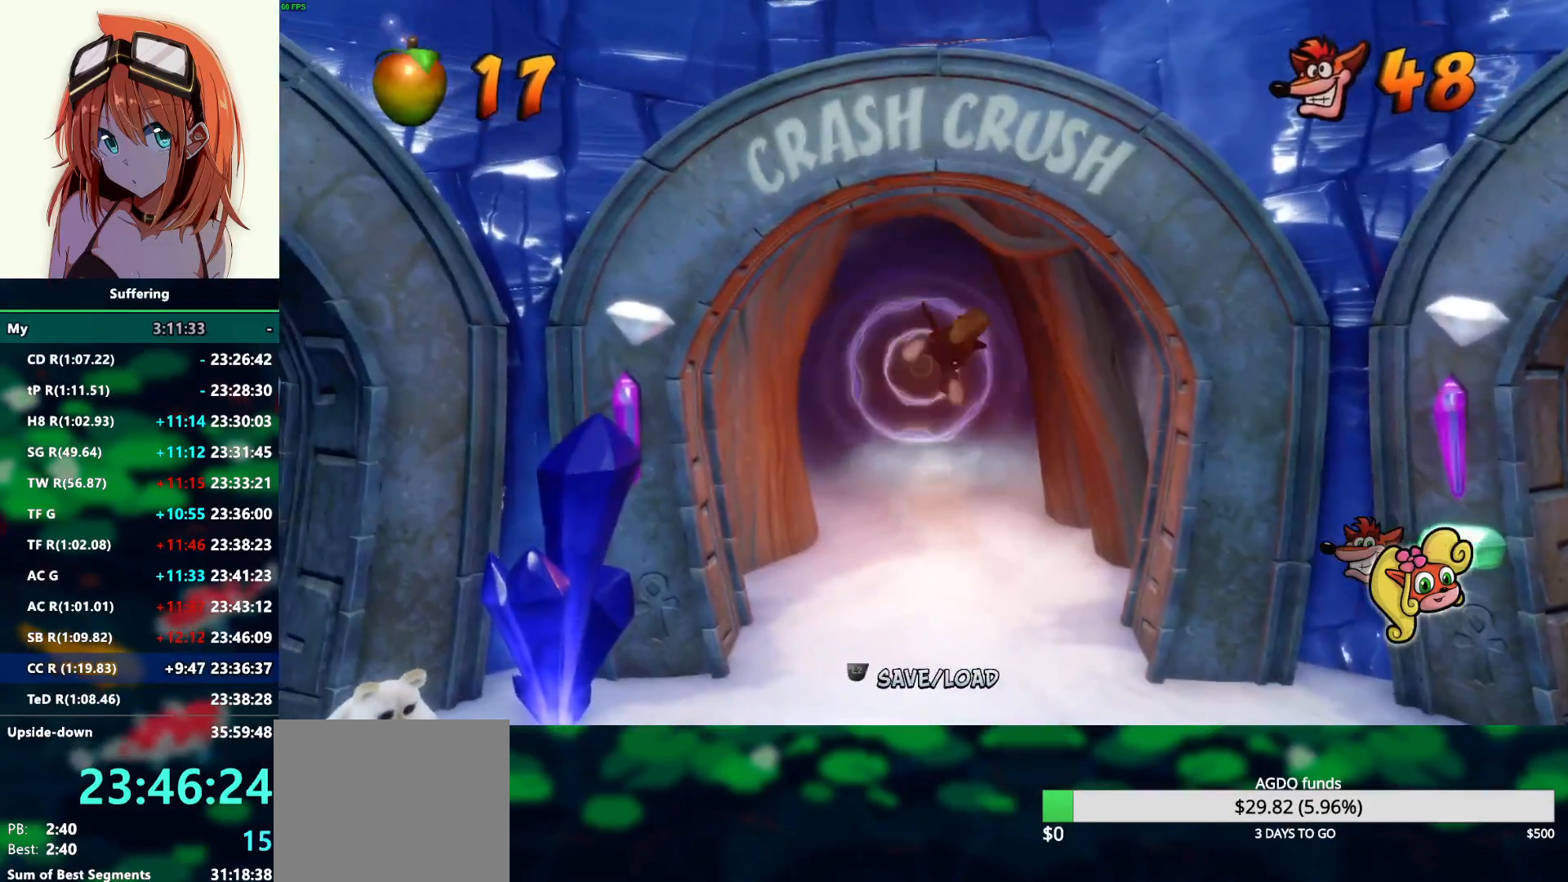
{"buttons": [], "left_stick": "center", "right_stick": "center", "events": [[300, "left_stick", "center"]]}